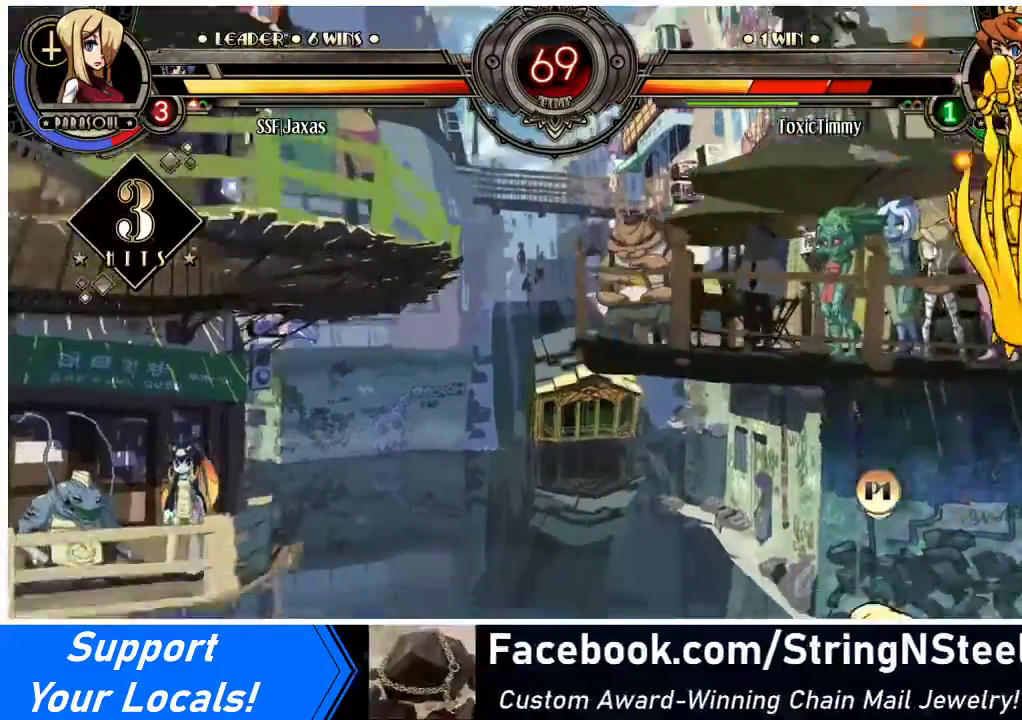
Gameplay with a controller (arcade stick); each line is a JSON object with the inputs held at the frame after it. "events" lists button and stick changes between this image and that frame as [ms after this image, input, new state], when the widget could be followed in between. Not read: L3 R3.
{"buttons": ["R1", "DPAD_DOWN"], "events": [[167, "CIRCLE", "down"], [333, "CIRCLE", "up"], [433, "R1", "down"]]}
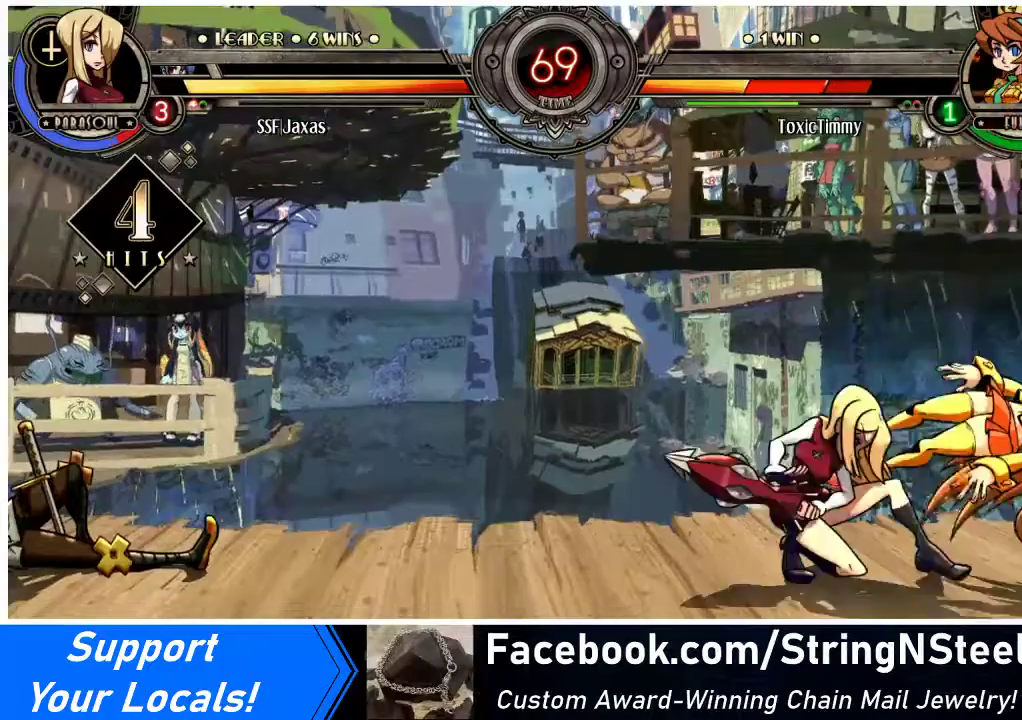
{"buttons": ["SQUARE", "DPAD_RIGHT"], "events": [[67, "R1", "up"], [133, "DPAD_DOWN", "up"], [133, "DPAD_RIGHT", "down"], [300, "DPAD_UP", "down"], [433, "DPAD_UP", "up"], [467, "SQUARE", "down"]]}
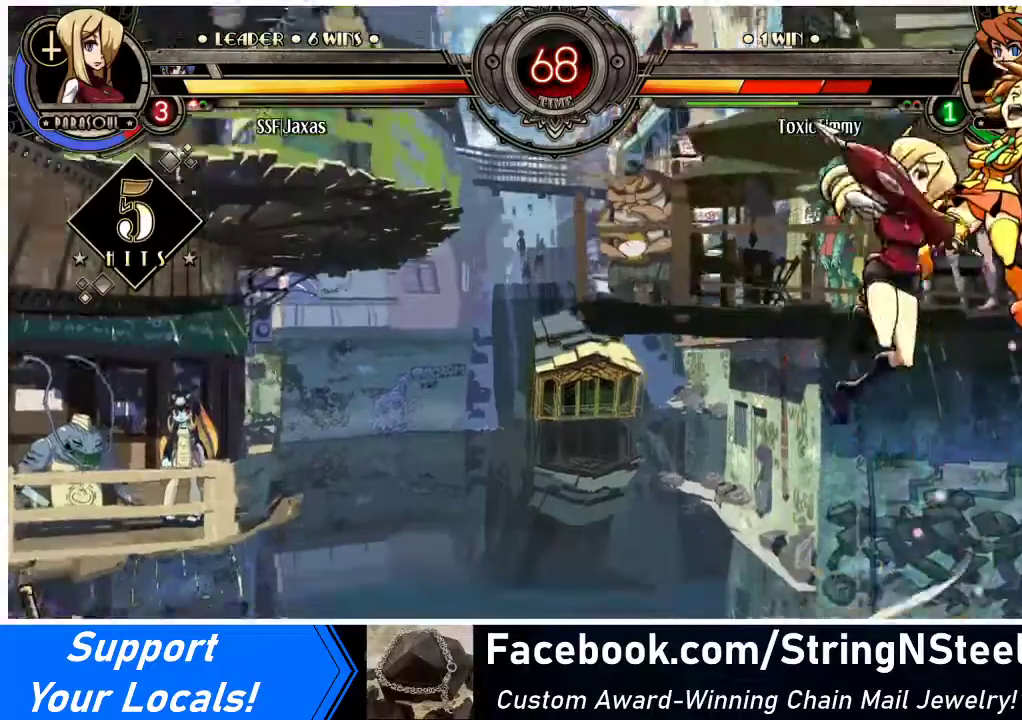
{"buttons": ["DPAD_RIGHT"], "events": [[100, "SQUARE", "up"], [367, "CROSS", "down"], [467, "CROSS", "up"]]}
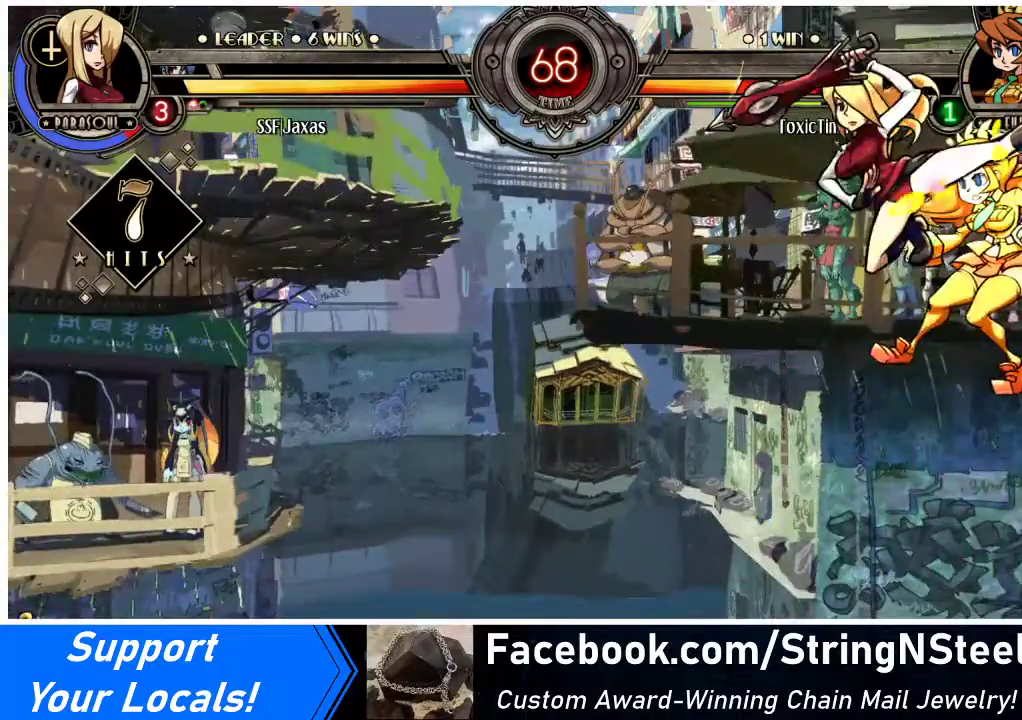
{"buttons": ["DPAD_RIGHT"], "events": [[100, "TRIANGLE", "down"], [233, "TRIANGLE", "up"]]}
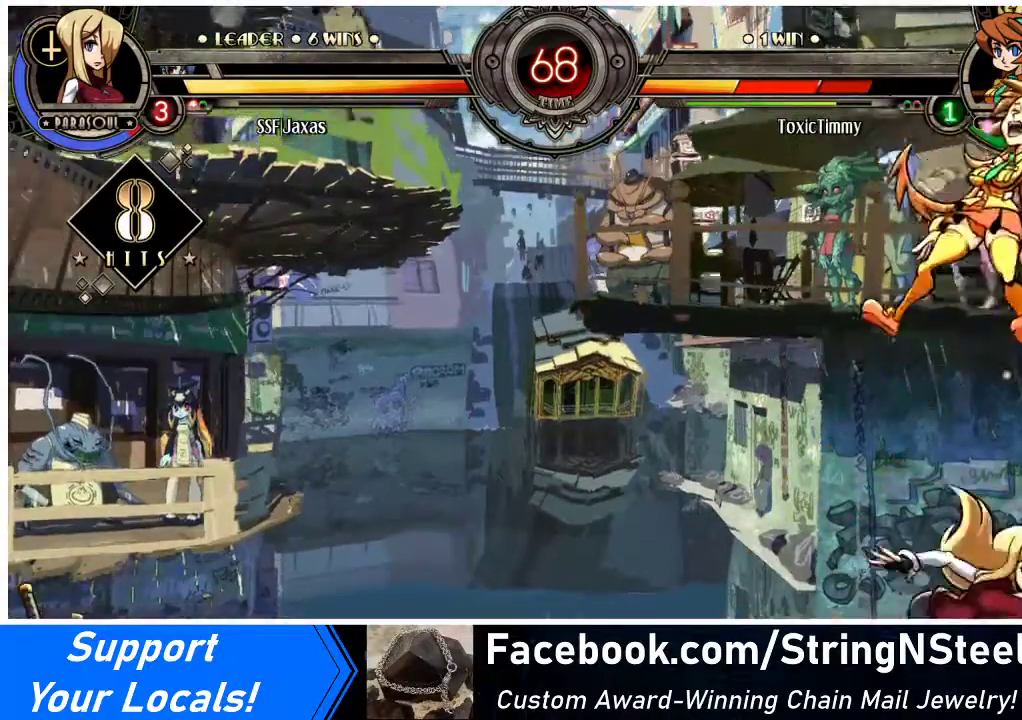
{"buttons": [], "events": [[33, "DPAD_UP", "down"], [133, "DPAD_RIGHT", "up"], [133, "DPAD_UP", "up"], [167, "R2", "down"], [300, "R2", "up"]]}
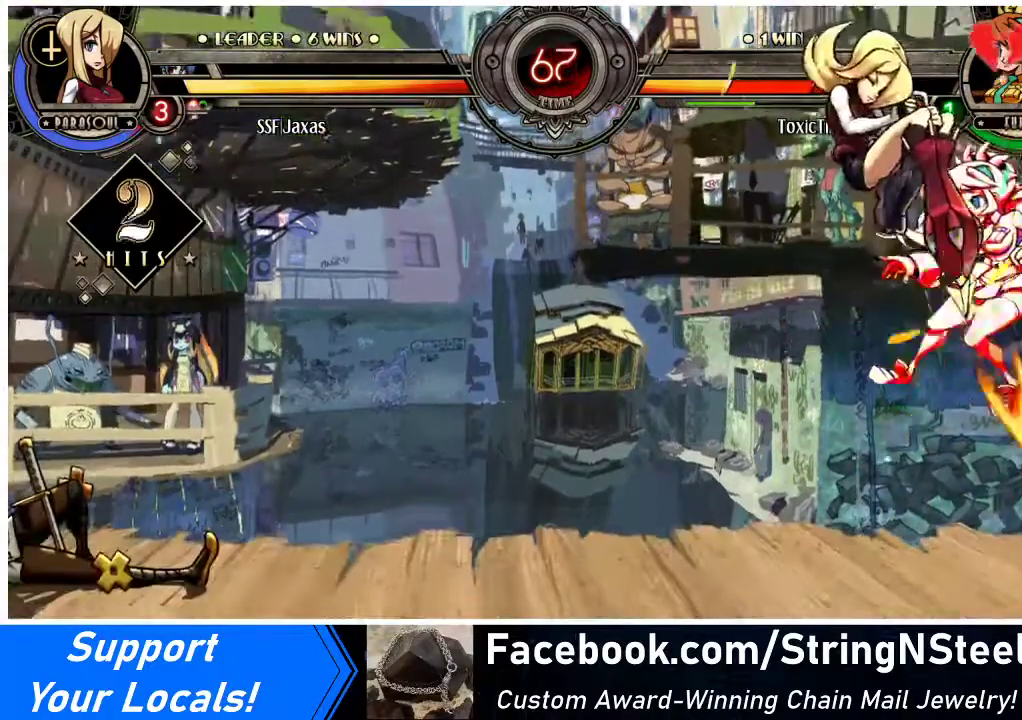
{"buttons": ["DPAD_RIGHT"], "events": [[500, "DPAD_RIGHT", "down"]]}
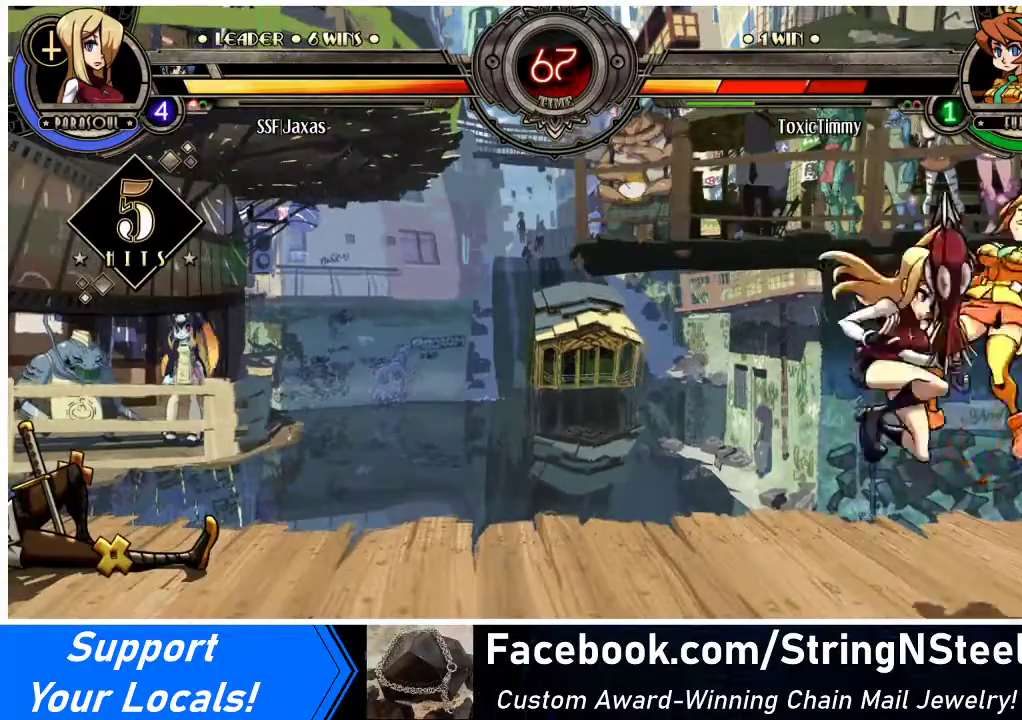
{"buttons": ["CIRCLE", "DPAD_DOWN"], "events": [[133, "SQUARE", "down"], [267, "SQUARE", "up"], [367, "DPAD_DOWN", "down"], [400, "DPAD_RIGHT", "up"], [467, "CIRCLE", "down"]]}
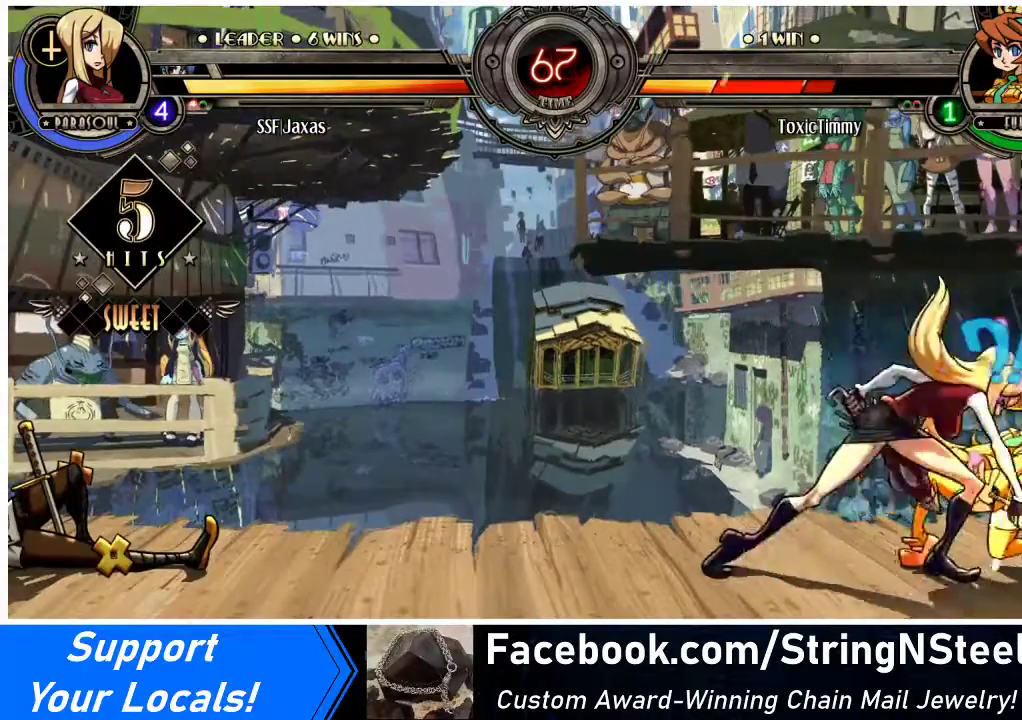
{"buttons": ["DPAD_LEFT"], "events": [[133, "CIRCLE", "up"], [200, "DPAD_LEFT", "down"], [233, "DPAD_DOWN", "up"], [333, "R1", "down"], [500, "R1", "up"]]}
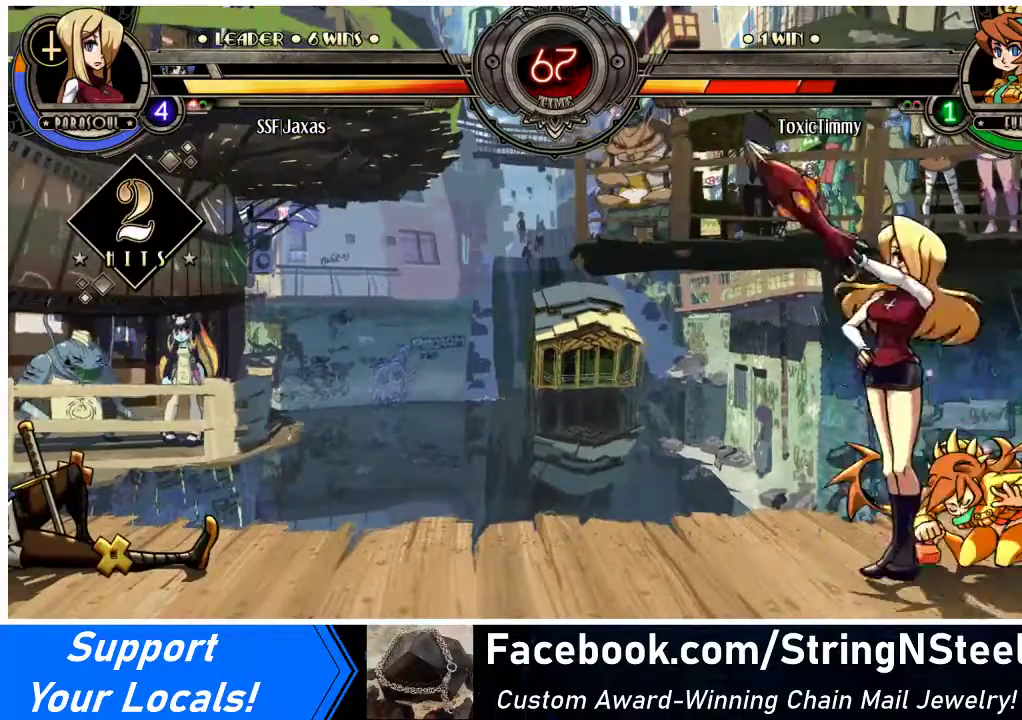
{"buttons": ["DPAD_RIGHT"], "events": [[233, "R1", "down"], [400, "R1", "up"], [500, "DPAD_LEFT", "up"], [500, "DPAD_RIGHT", "down"]]}
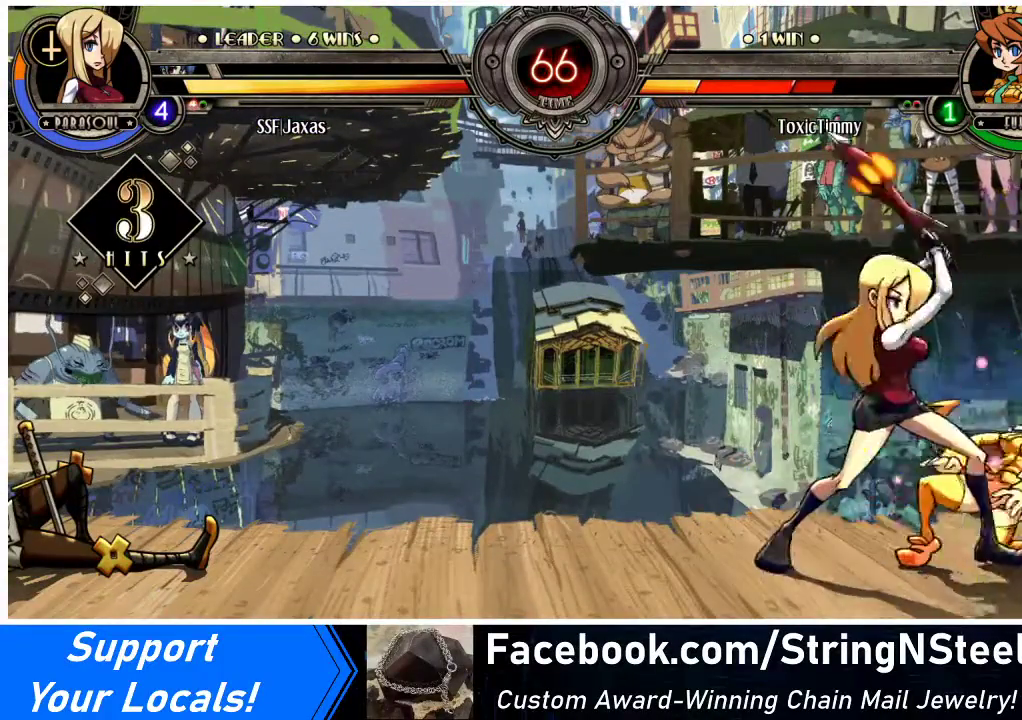
{"buttons": ["DPAD_LEFT"], "events": [[100, "SQUARE", "down"], [233, "SQUARE", "up"], [400, "DPAD_LEFT", "down"], [400, "DPAD_RIGHT", "up"]]}
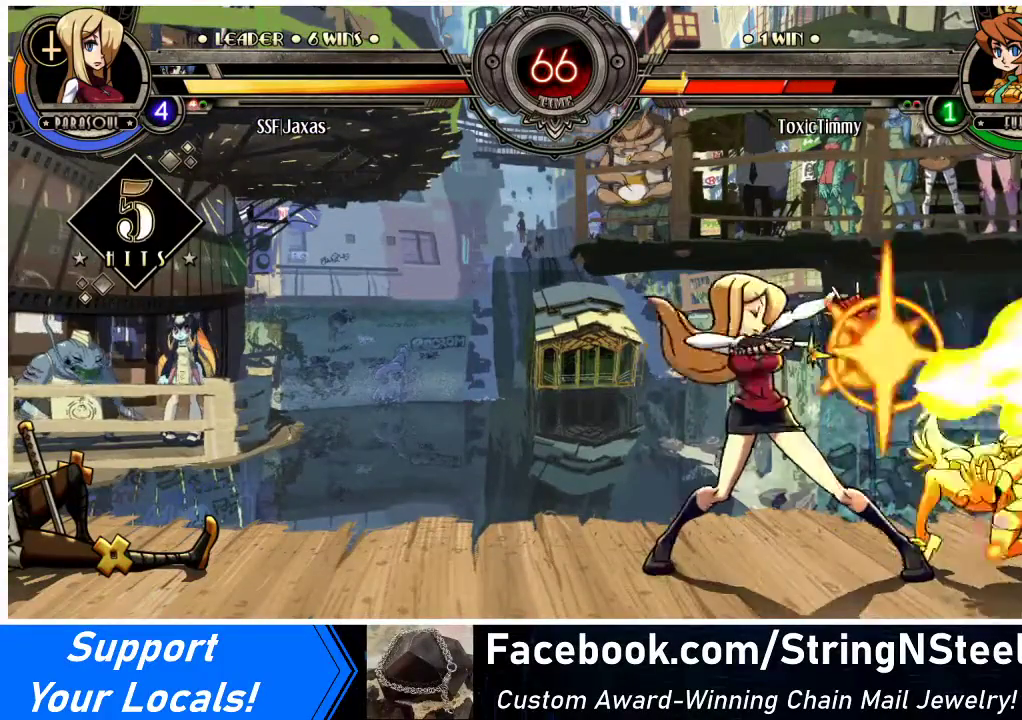
{"buttons": ["DPAD_LEFT"], "events": [[300, "TRIANGLE", "down"], [467, "TRIANGLE", "up"]]}
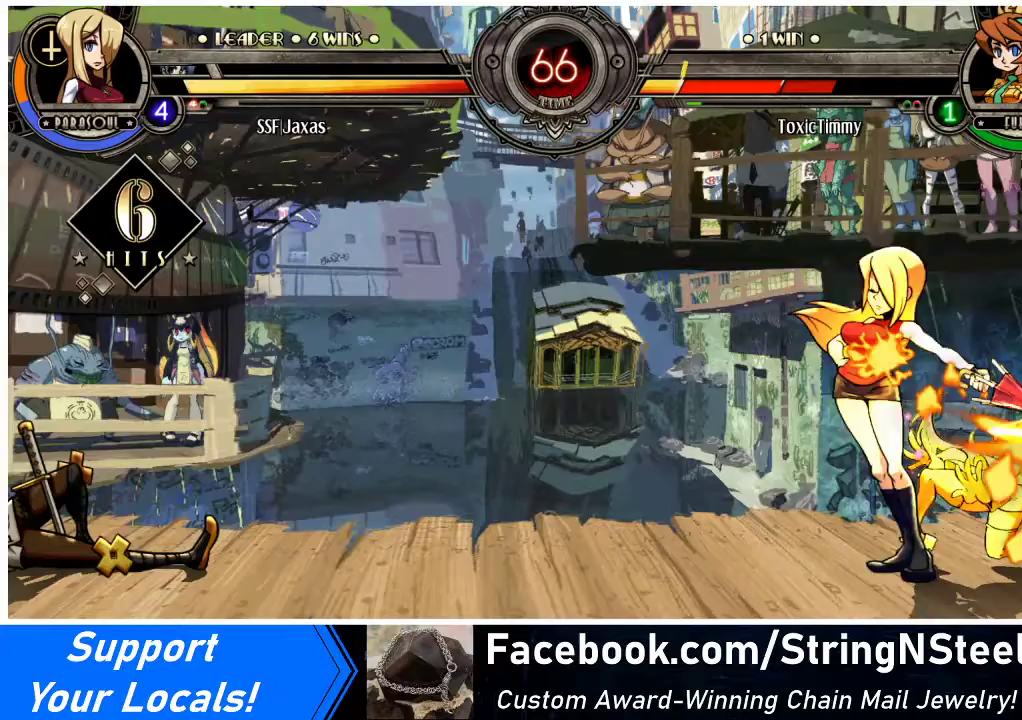
{"buttons": ["CROSS", "DPAD_RIGHT"], "events": [[33, "R2", "down"], [200, "R2", "up"], [400, "DPAD_LEFT", "up"], [433, "DPAD_RIGHT", "down"], [500, "CROSS", "down"]]}
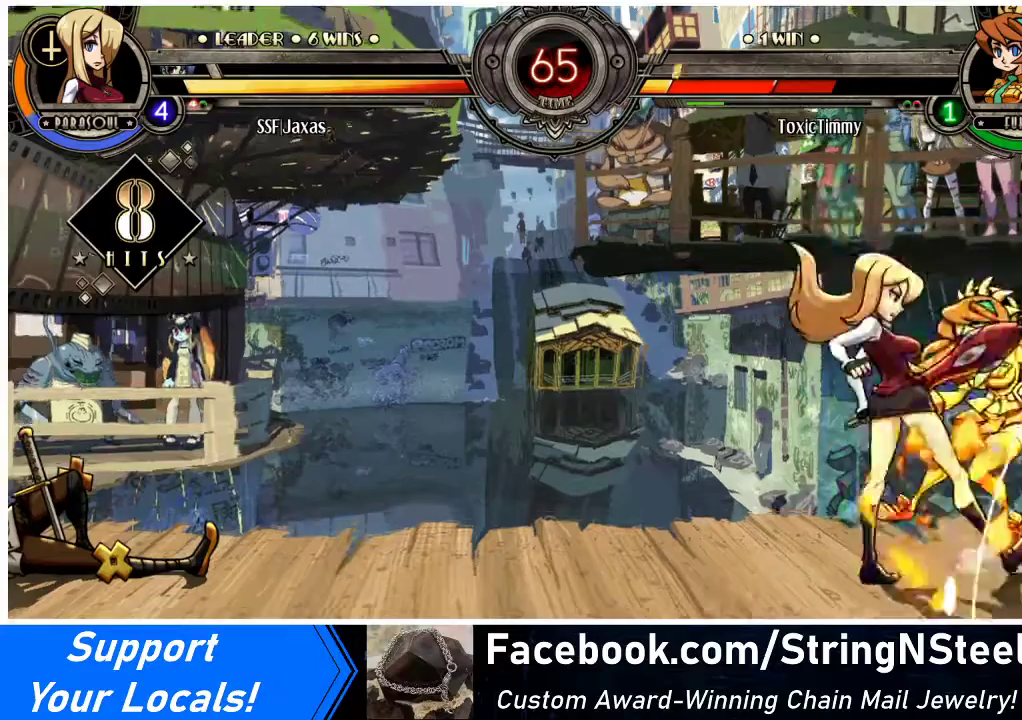
{"buttons": [], "events": [[167, "CROSS", "up"], [200, "DPAD_RIGHT", "up"]]}
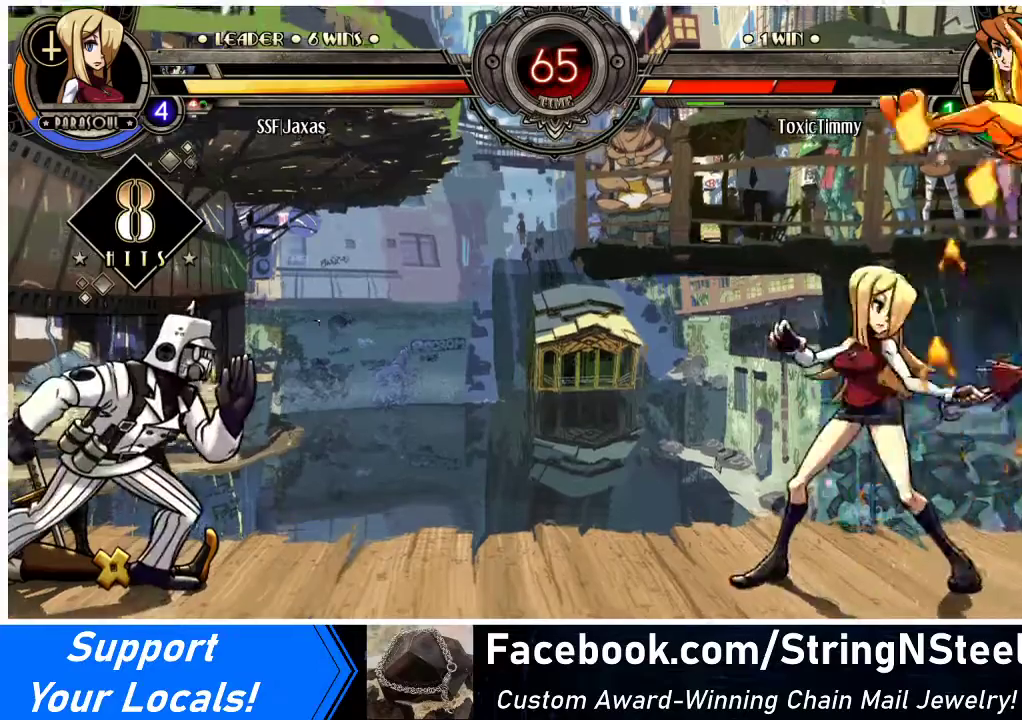
{"buttons": ["DPAD_DOWN"], "events": [[33, "CIRCLE", "down"], [133, "DPAD_DOWN", "down"], [200, "CIRCLE", "up"], [300, "R1", "down"], [500, "R1", "up"]]}
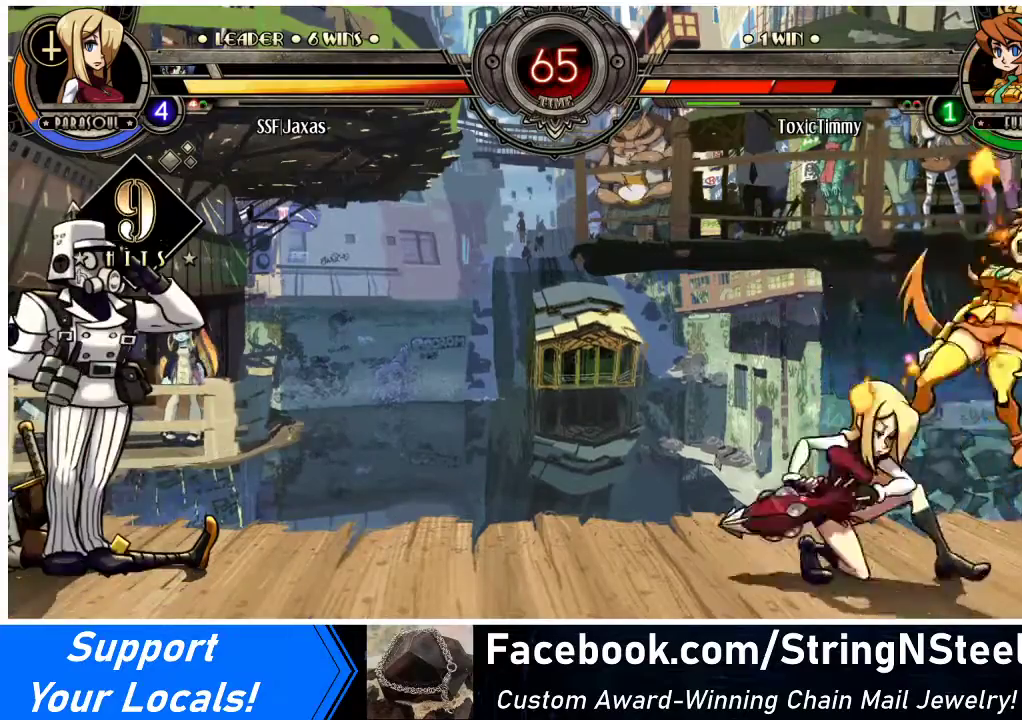
{"buttons": ["DPAD_RIGHT"], "events": [[33, "DPAD_RIGHT", "down"], [67, "DPAD_DOWN", "up"], [167, "DPAD_UP", "down"], [333, "DPAD_UP", "up"], [400, "SQUARE", "down"], [500, "SQUARE", "up"]]}
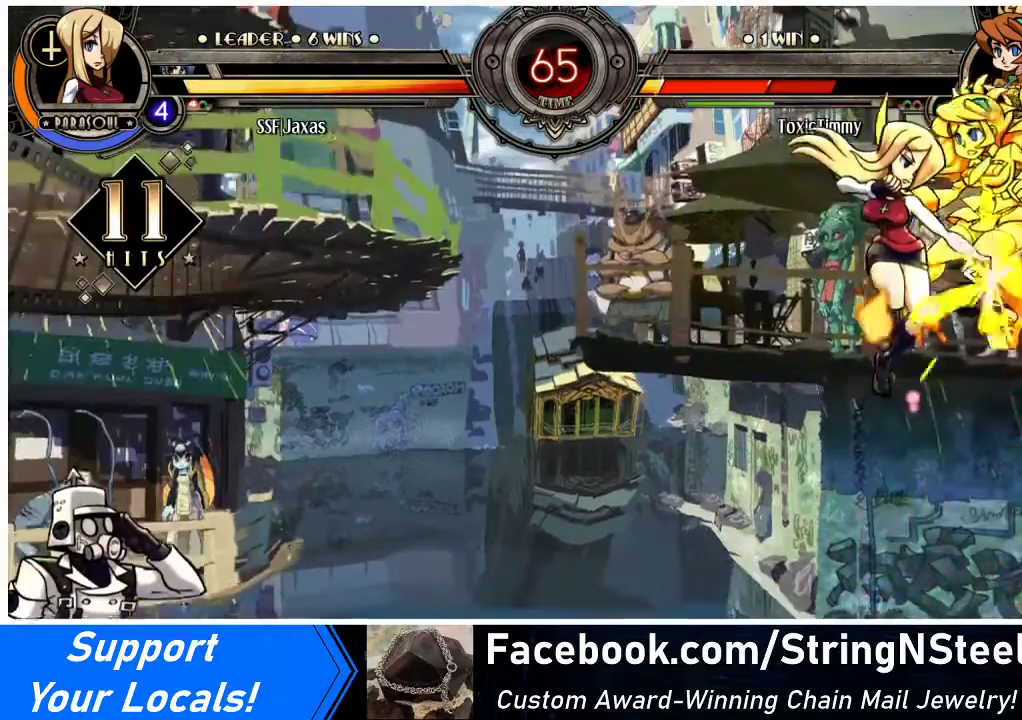
{"buttons": ["TRIANGLE", "DPAD_RIGHT"], "events": [[267, "CROSS", "down"], [333, "CROSS", "up"], [500, "TRIANGLE", "down"]]}
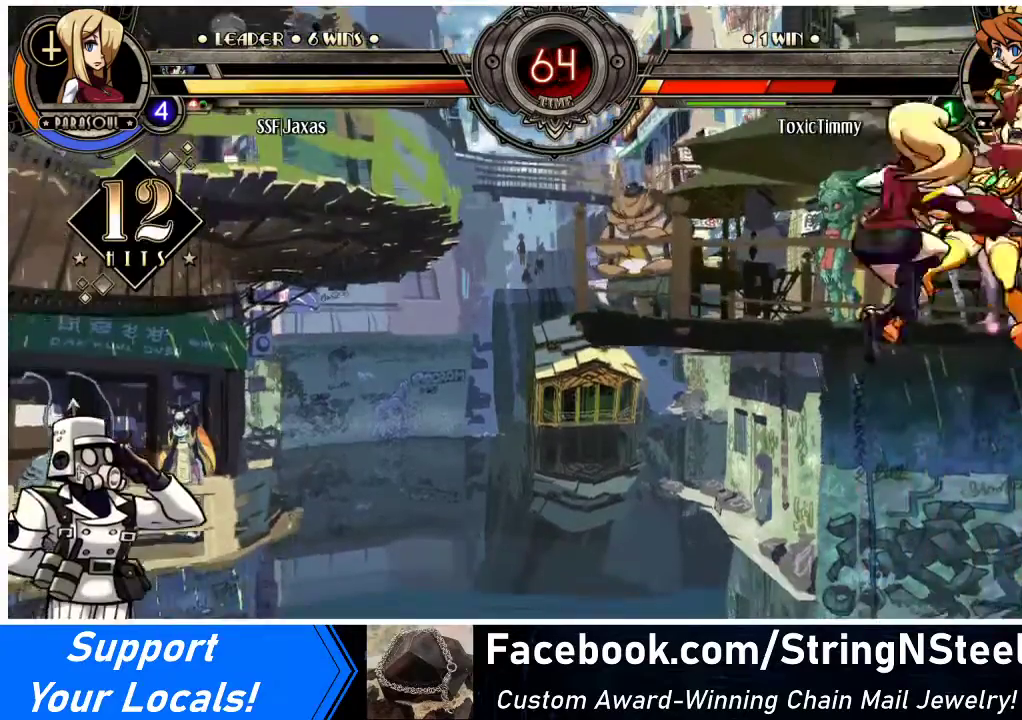
{"buttons": ["CIRCLE", "DPAD_RIGHT"], "events": [[133, "TRIANGLE", "up"], [400, "DPAD_UP", "down"], [500, "CIRCLE", "down"], [500, "DPAD_UP", "up"]]}
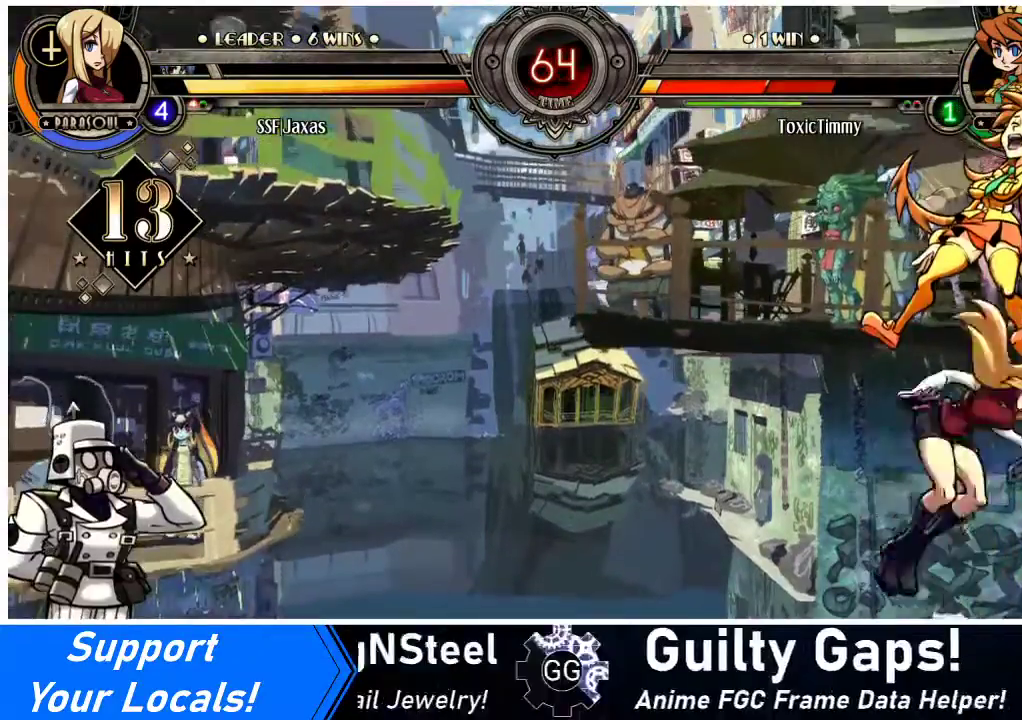
{"buttons": ["R1"], "events": [[33, "DPAD_RIGHT", "up"], [133, "CIRCLE", "up"], [433, "R1", "down"]]}
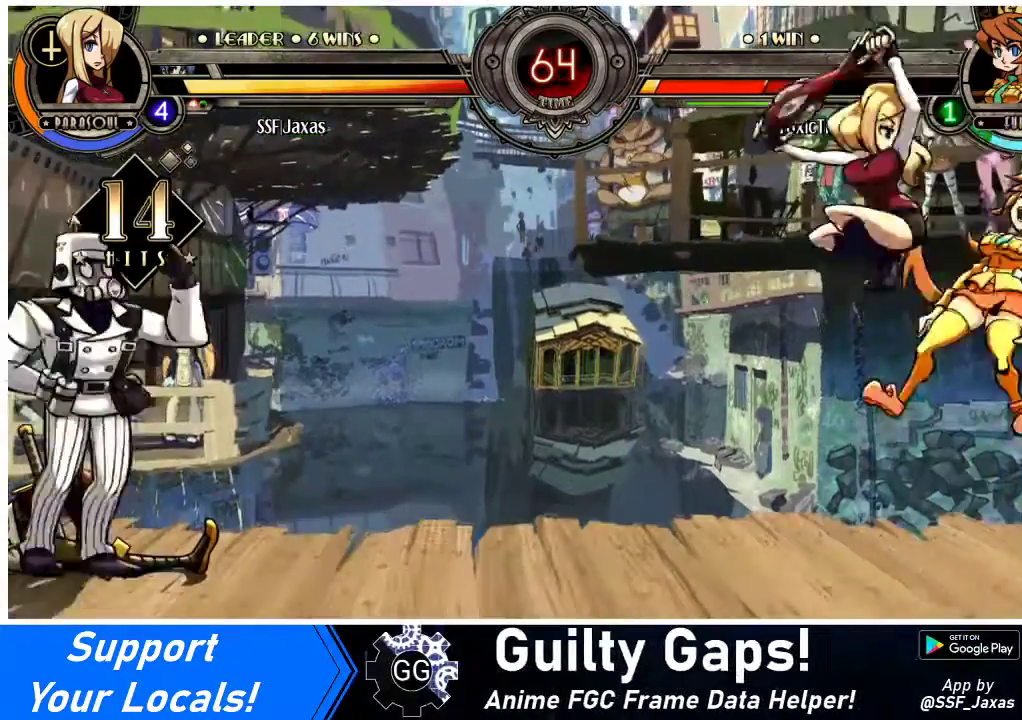
{"buttons": ["CROSS"], "events": [[67, "R1", "up"], [467, "CROSS", "down"]]}
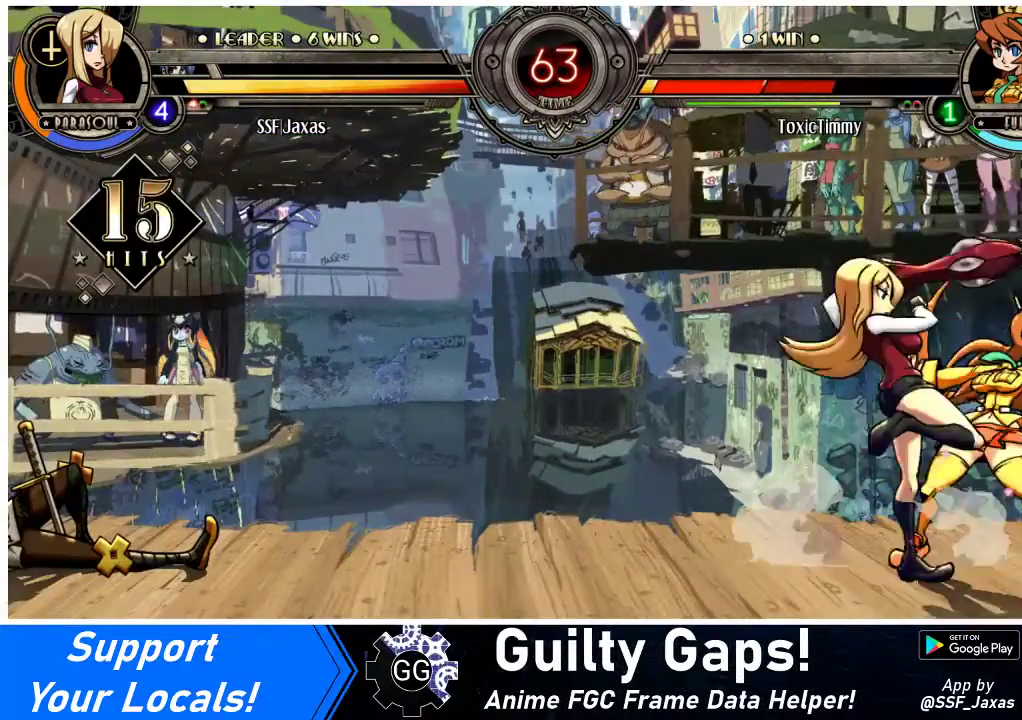
{"buttons": ["CIRCLE"], "events": [[67, "CROSS", "up"], [167, "CROSS", "down"], [300, "CROSS", "up"], [433, "CIRCLE", "down"]]}
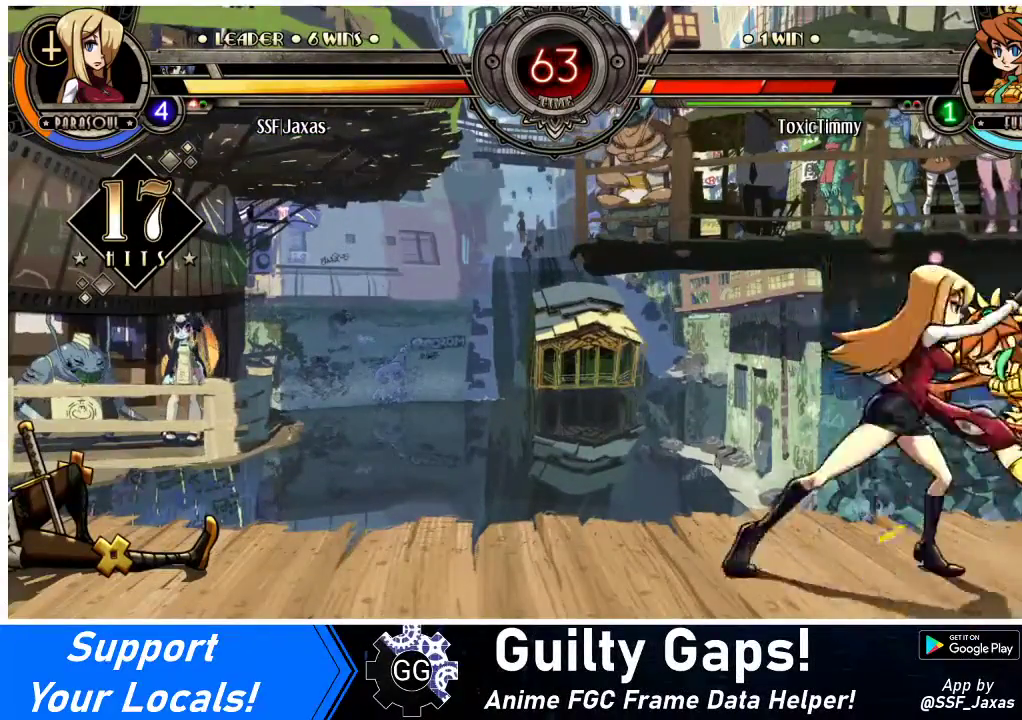
{"buttons": ["R1"], "events": [[33, "CIRCLE", "up"], [167, "CIRCLE", "down"], [267, "CIRCLE", "up"], [467, "R1", "down"]]}
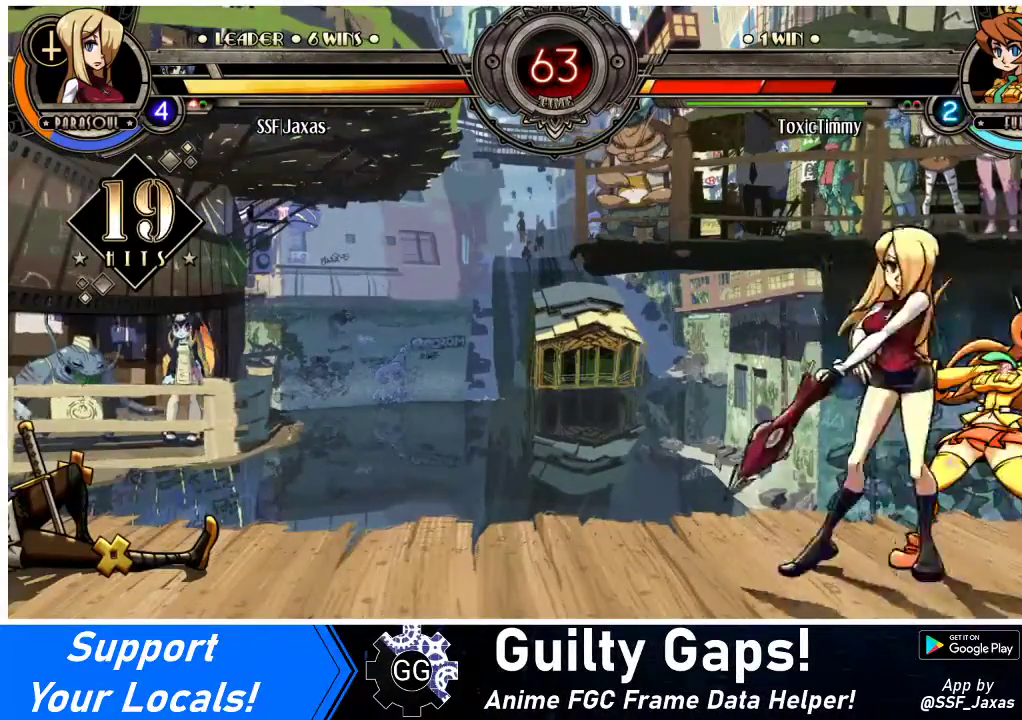
{"buttons": ["R1", "DPAD_LEFT"], "events": [[100, "DPAD_LEFT", "down"], [100, "R1", "up"], [333, "R1", "down"]]}
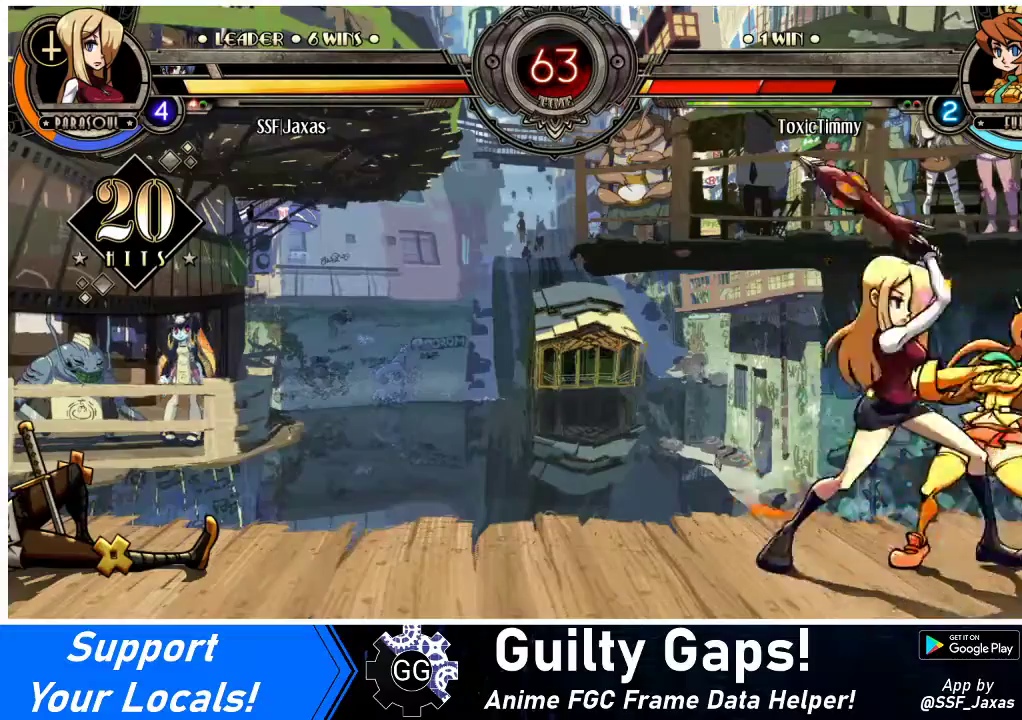
{"buttons": [], "events": [[100, "DPAD_LEFT", "up"], [100, "R1", "up"], [133, "DPAD_RIGHT", "down"], [233, "SQUARE", "down"], [333, "DPAD_RIGHT", "up"], [367, "SQUARE", "up"]]}
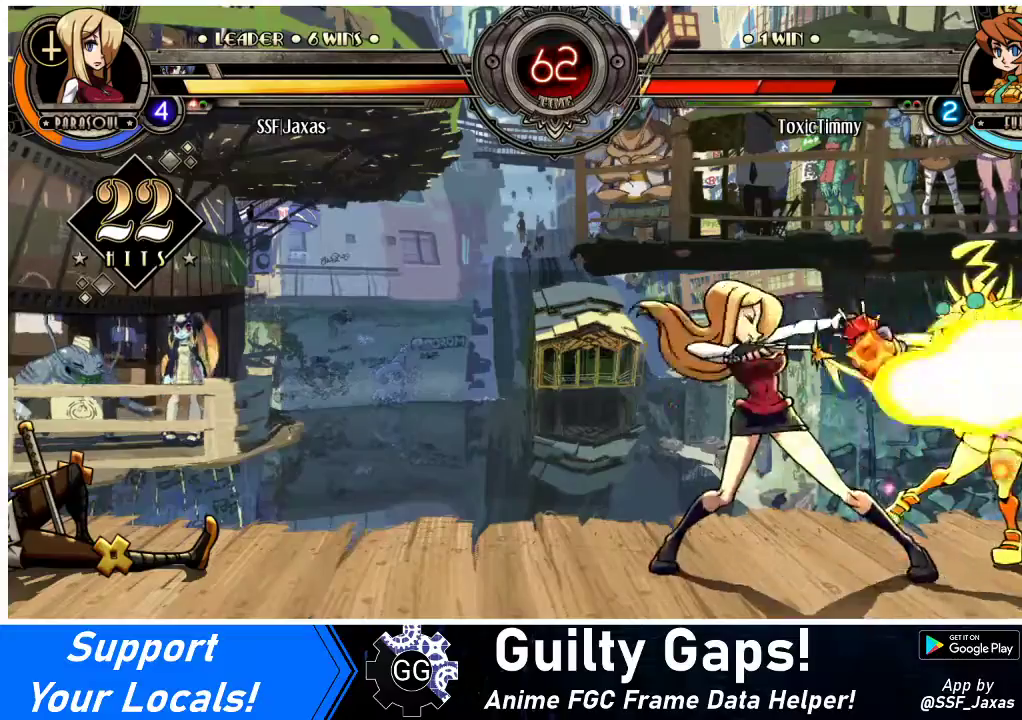
{"buttons": ["DPAD_DOWN", "DPAD_LEFT"], "events": [[33, "DPAD_DOWN", "down"], [133, "DPAD_LEFT", "down"], [167, "DPAD_DOWN", "up"], [167, "SQUARE", "down"], [167, "TRIANGLE", "down"], [233, "SQUARE", "up"], [233, "TRIANGLE", "up"], [267, "DPAD_DOWN", "down"], [267, "DPAD_LEFT", "up"], [300, "SQUARE", "down"], [300, "TRIANGLE", "down"], [333, "DPAD_LEFT", "down"], [333, "SQUARE", "up"], [333, "TRIANGLE", "up"], [400, "DPAD_DOWN", "up"], [433, "DPAD_DOWN", "down"], [433, "SQUARE", "down"], [433, "TRIANGLE", "down"], [500, "SQUARE", "up"], [500, "TRIANGLE", "up"]]}
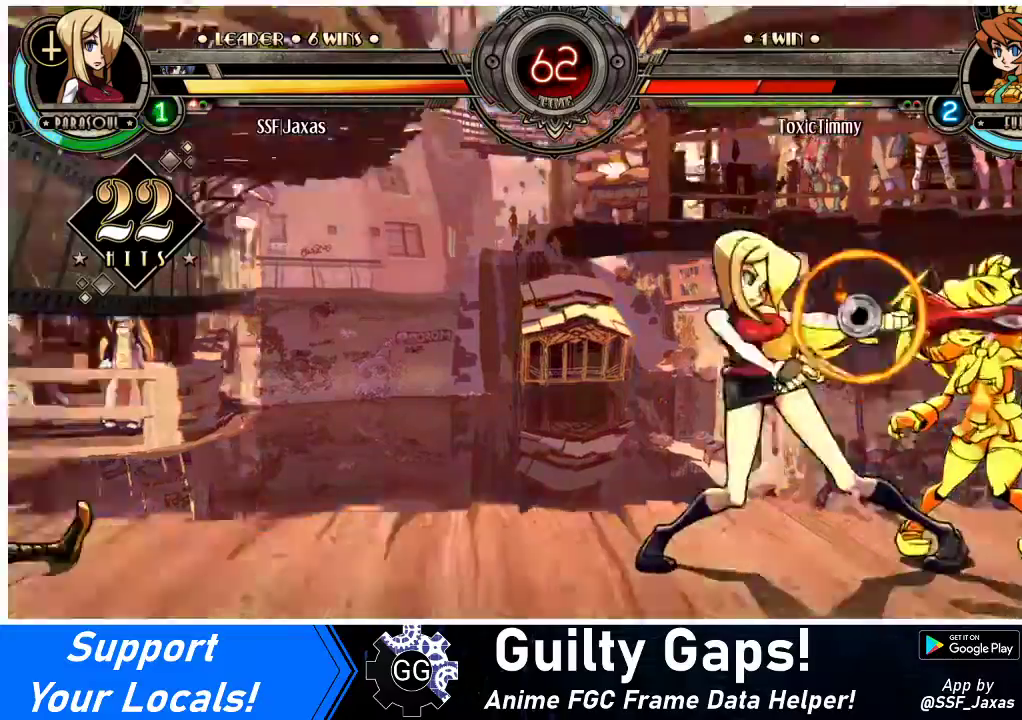
{"buttons": ["DPAD_LEFT"], "events": [[67, "DPAD_DOWN", "up"]]}
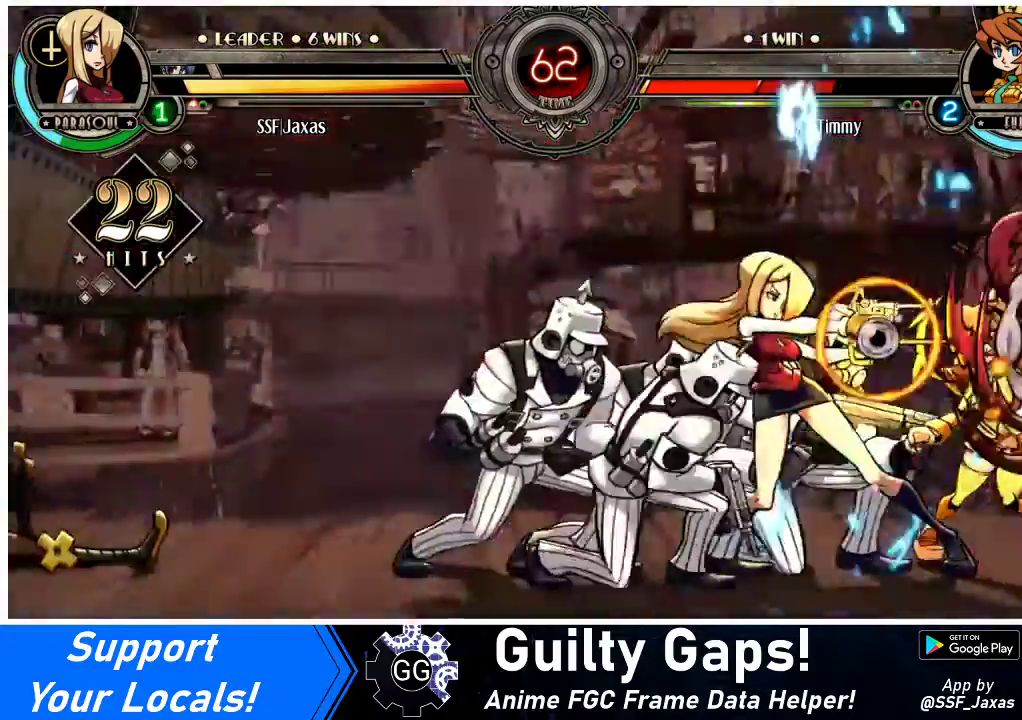
{"buttons": [], "events": [[333, "DPAD_LEFT", "up"]]}